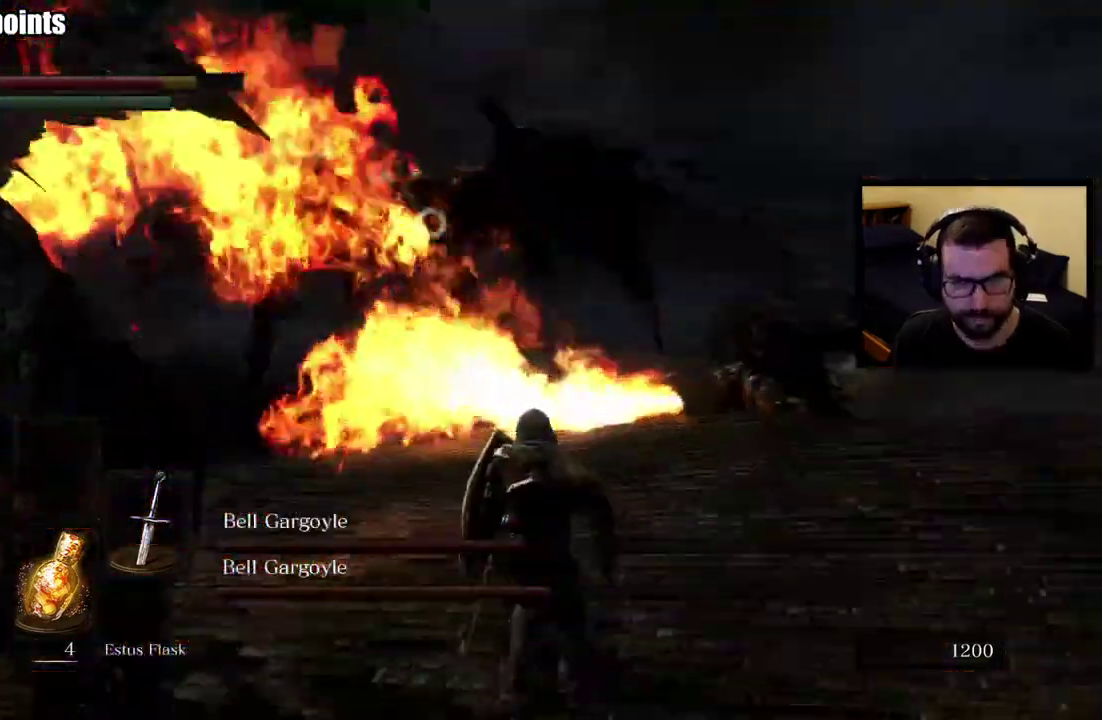
Gameplay with a controller (PlayStation layout); each line is a JSON object with the inputs held at the frame after it. "events" lists button and stick changes between this image and that frame as [ms after this image, input, new state], when the widget could be followed in between. This overlay highlights the sticks when they move; stick clicks (L3 R3) are not distinguishable.
{"buttons": ["L1"], "left_stick": "right", "right_stick": "center", "events": [[100, "left_stick", "up-right"], [333, "left_stick", "right"]]}
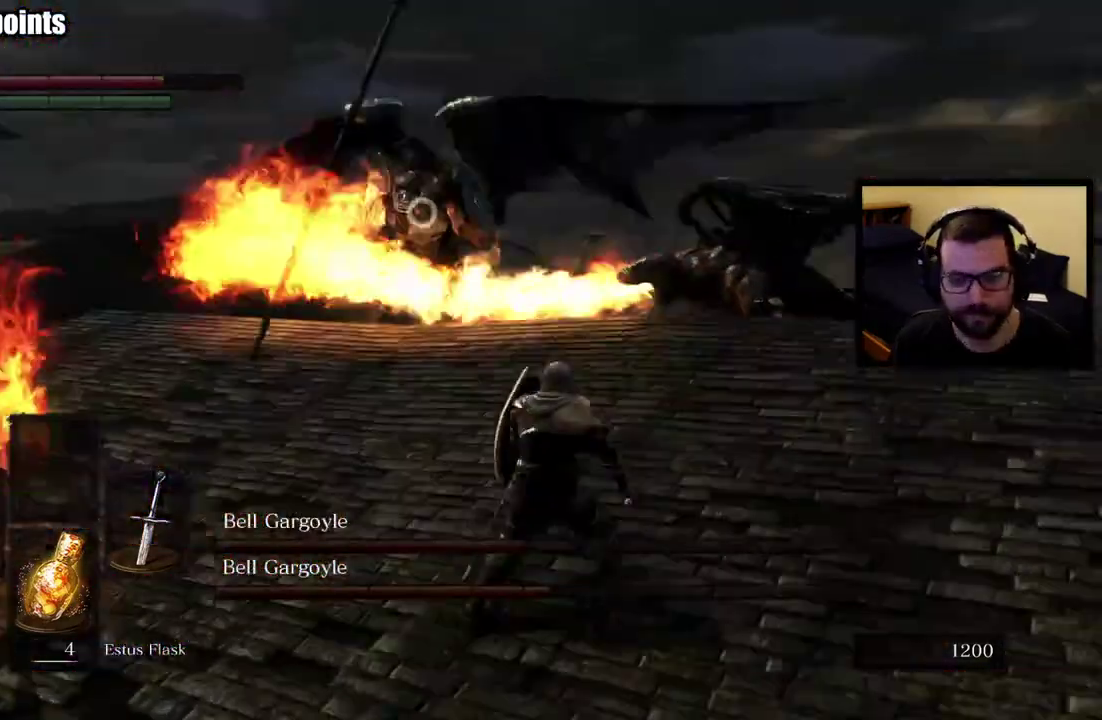
{"buttons": ["L1"], "left_stick": "right", "right_stick": "center", "events": [[83, "right_stick", "right"], [133, "R1", "down"], [167, "right_stick", "up-right"], [217, "R1", "up"], [283, "right_stick", "center"]]}
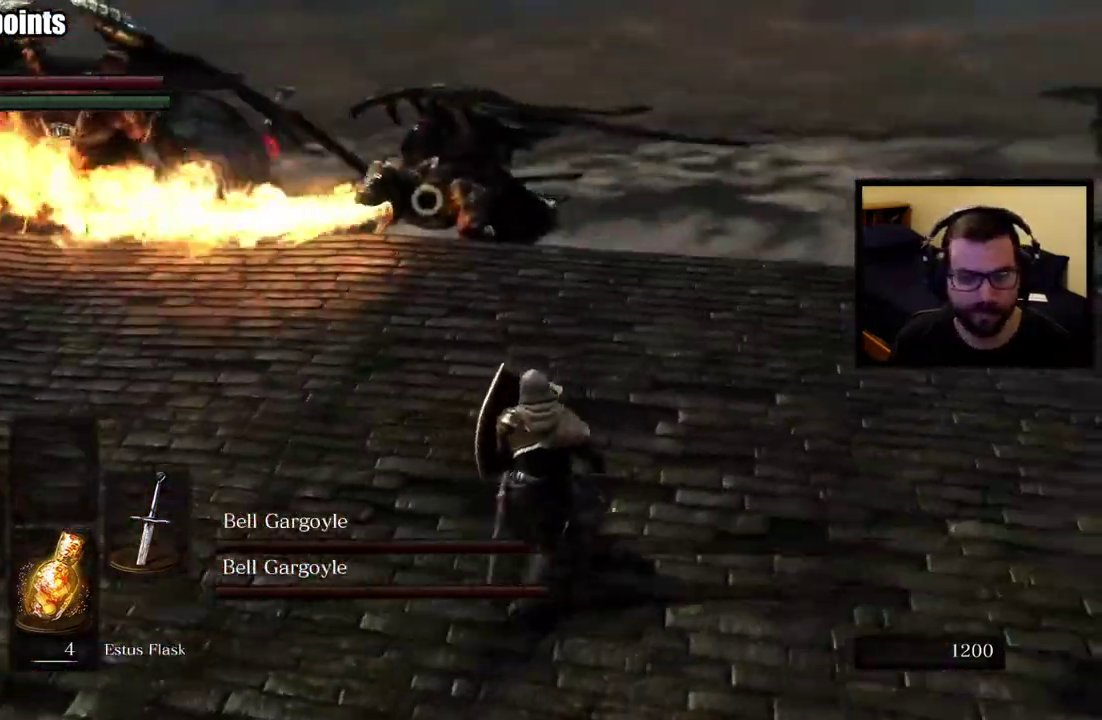
{"buttons": ["L1"], "left_stick": "up-right", "right_stick": "center"}
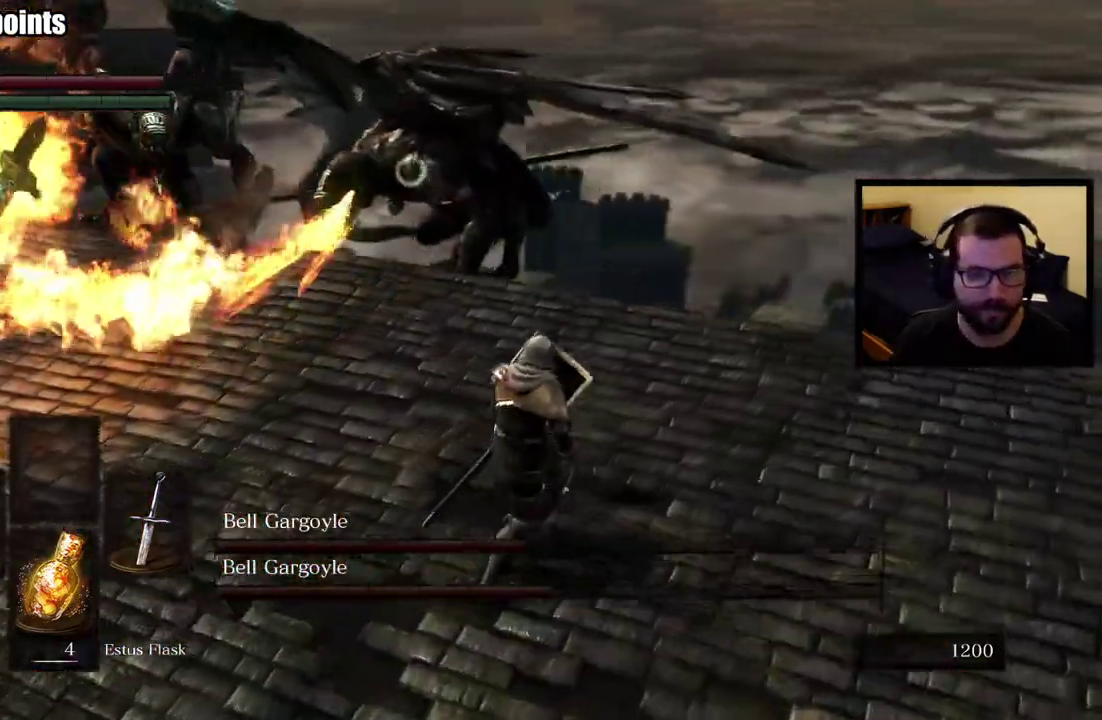
{"buttons": ["L1"], "left_stick": "down-right", "right_stick": "center", "events": [[117, "left_stick", "down-left"], [250, "left_stick", "up-right"], [333, "left_stick", "right"], [383, "left_stick", "down-right"]]}
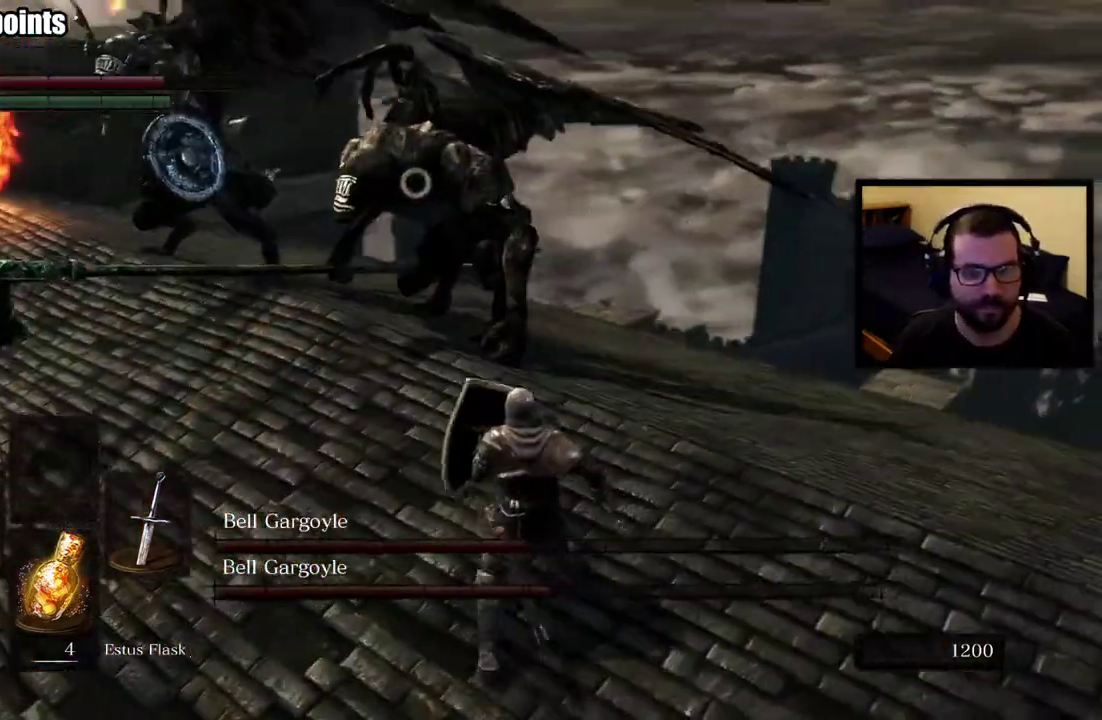
{"buttons": ["L1"], "left_stick": "down-right", "right_stick": "center", "events": []}
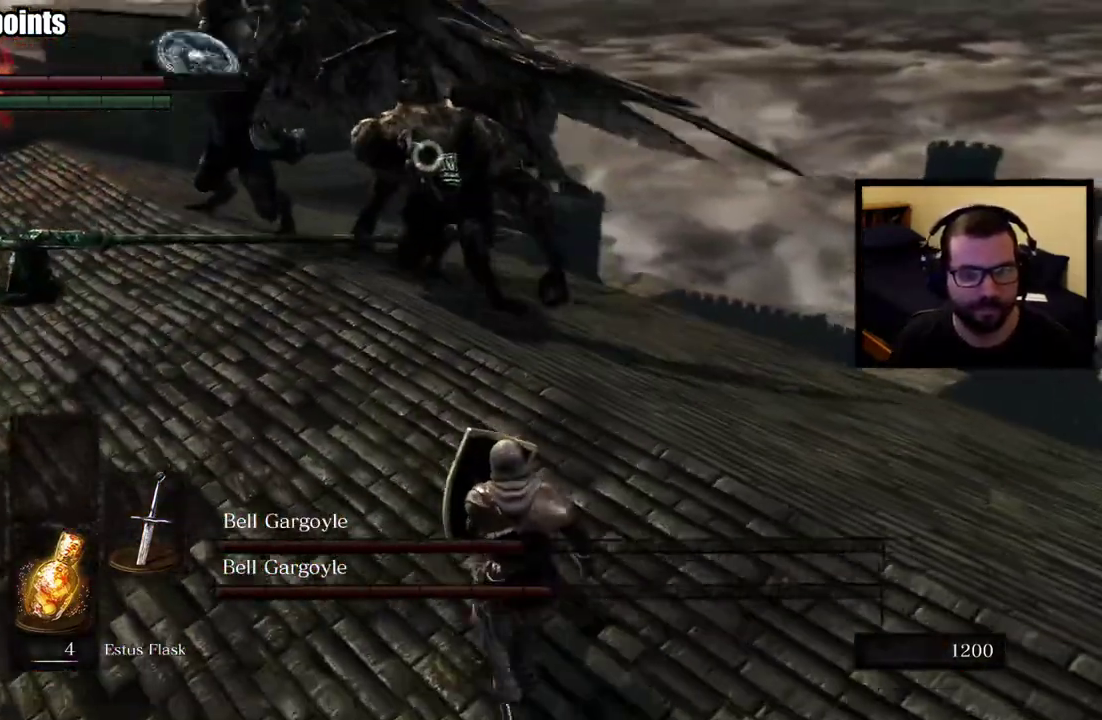
{"buttons": ["L1"], "left_stick": "down-right", "right_stick": "center", "events": []}
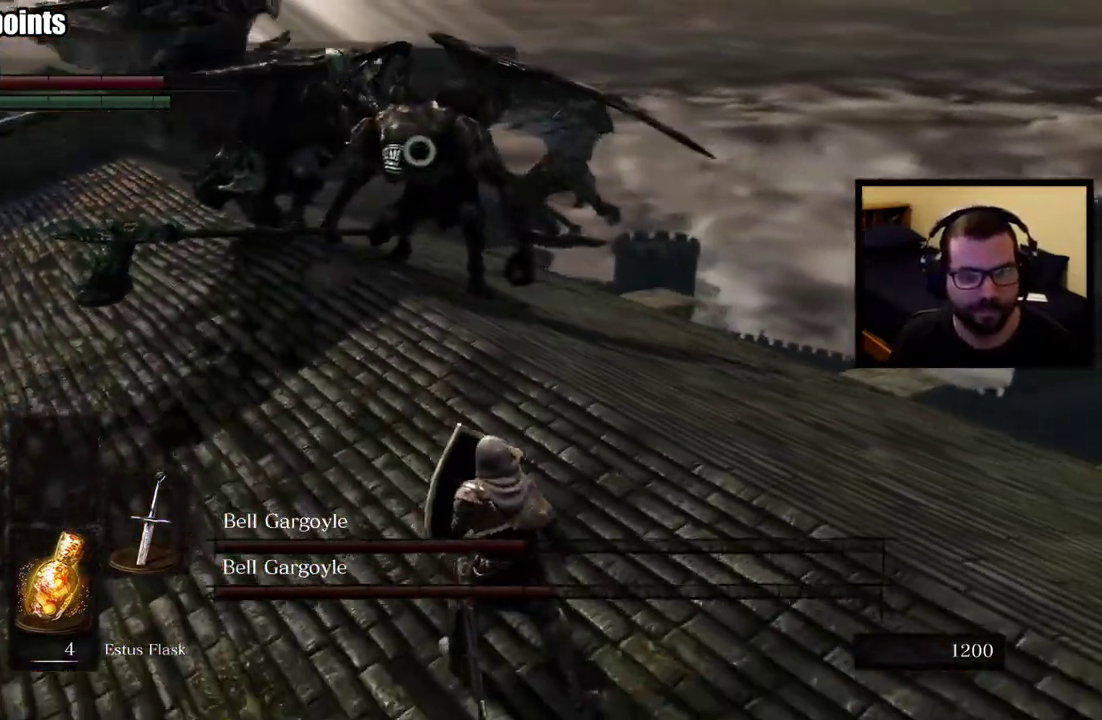
{"buttons": ["L1"], "left_stick": "down", "right_stick": "center", "events": [[500, "left_stick", "down"]]}
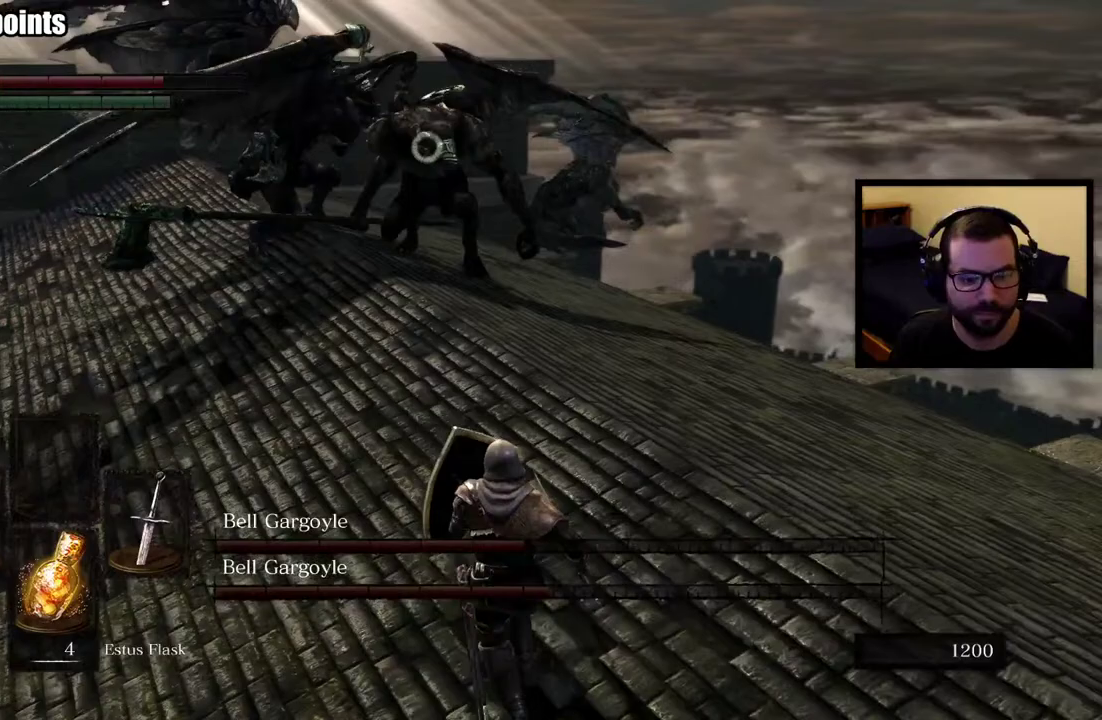
{"buttons": [], "left_stick": "center", "right_stick": "center", "events": [[33, "L1", "up"], [350, "left_stick", "center"]]}
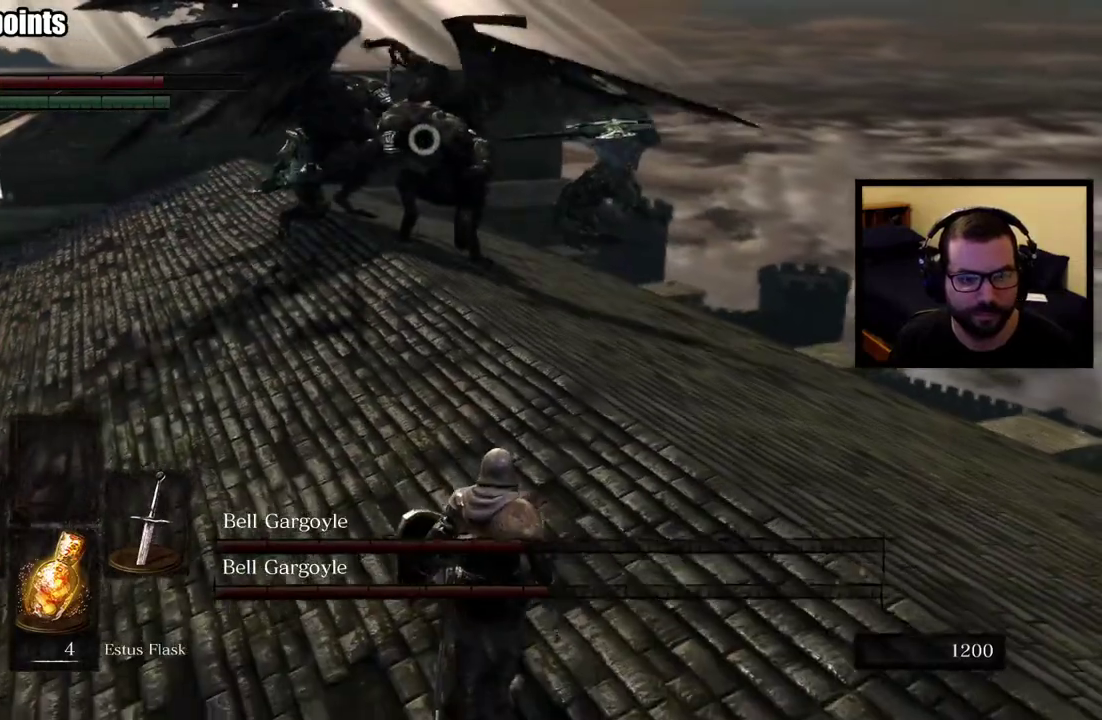
{"buttons": [], "left_stick": "down", "right_stick": "center"}
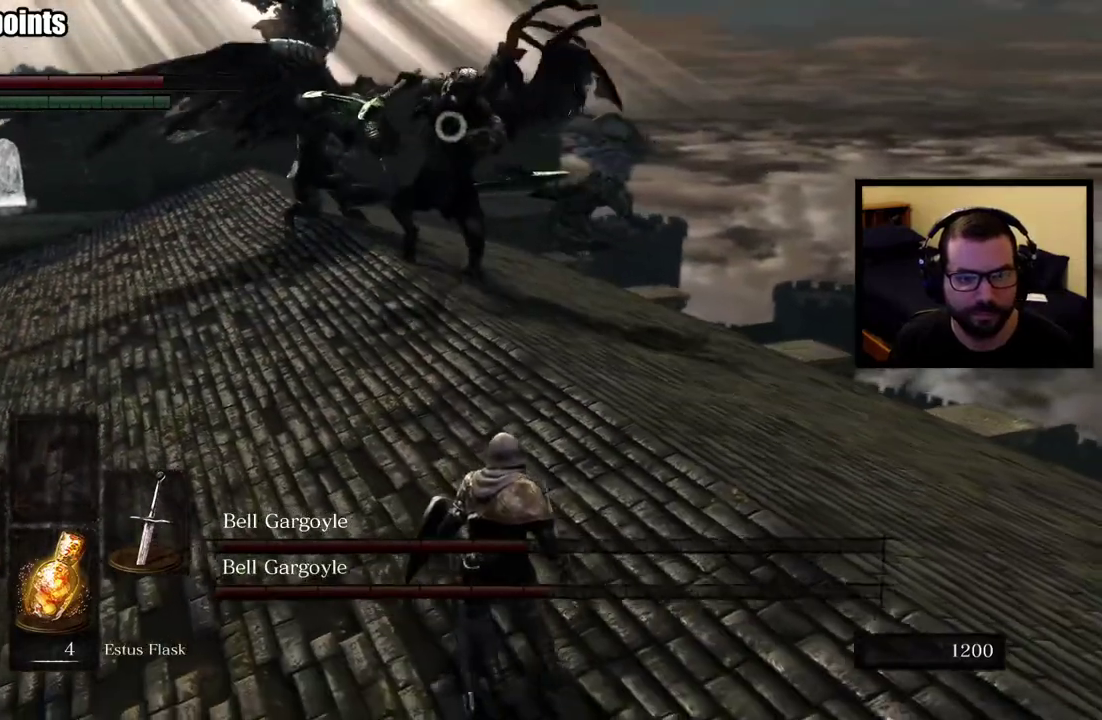
{"buttons": ["L1"], "left_stick": "right", "right_stick": "center"}
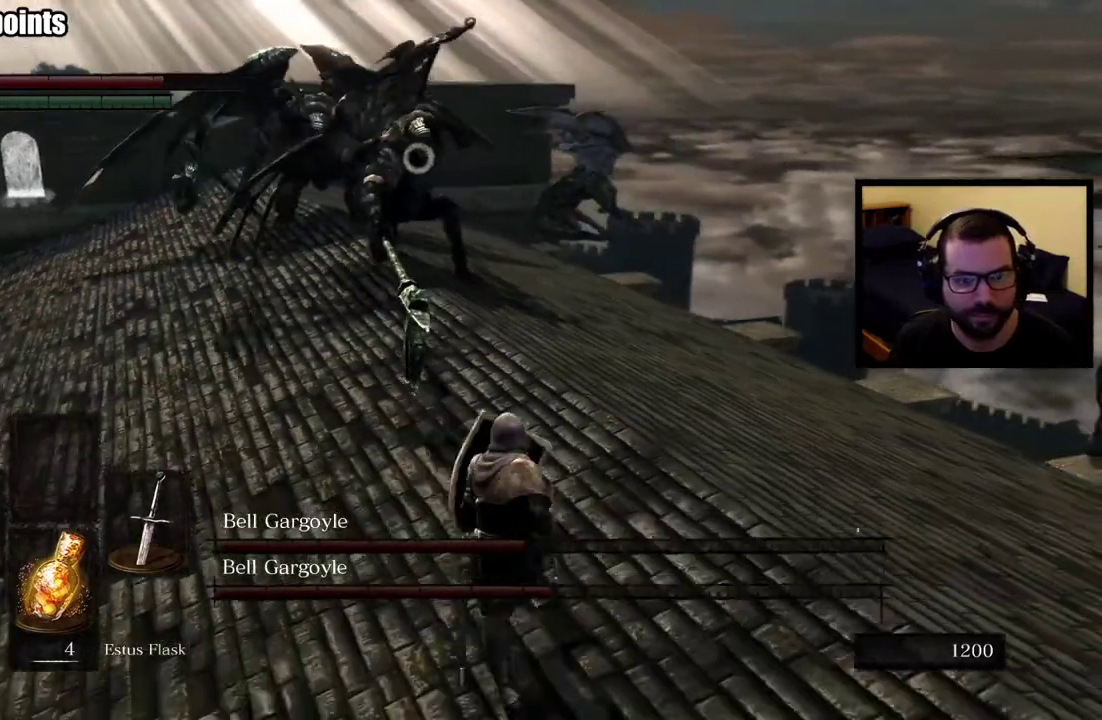
{"buttons": ["L1"], "left_stick": "up-left", "right_stick": "center", "events": [[283, "left_stick", "down-right"], [350, "left_stick", "center"], [400, "left_stick", "up-left"]]}
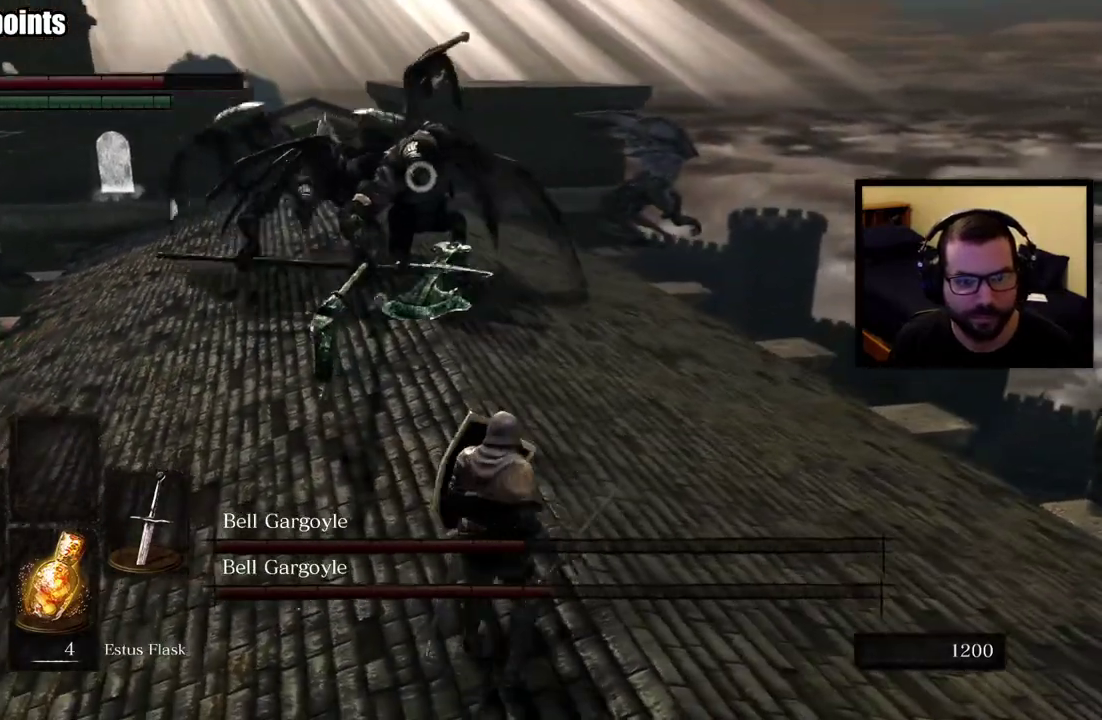
{"buttons": ["L1"], "left_stick": "down-right", "right_stick": "center"}
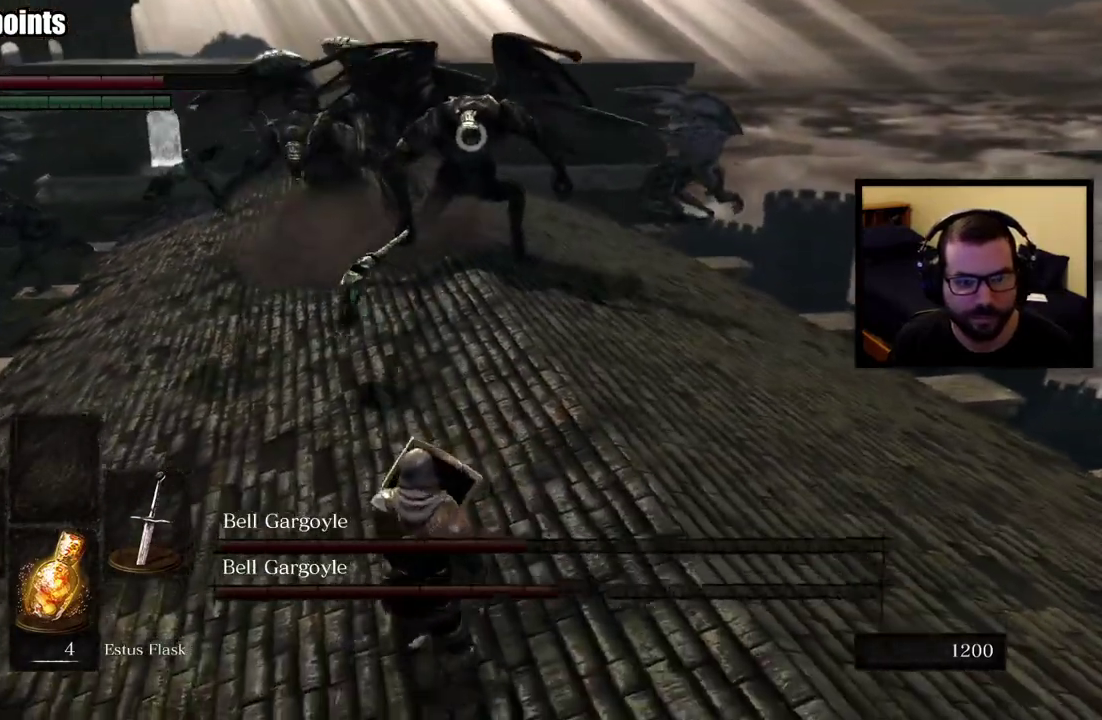
{"buttons": ["L1"], "left_stick": "down-right", "right_stick": "center"}
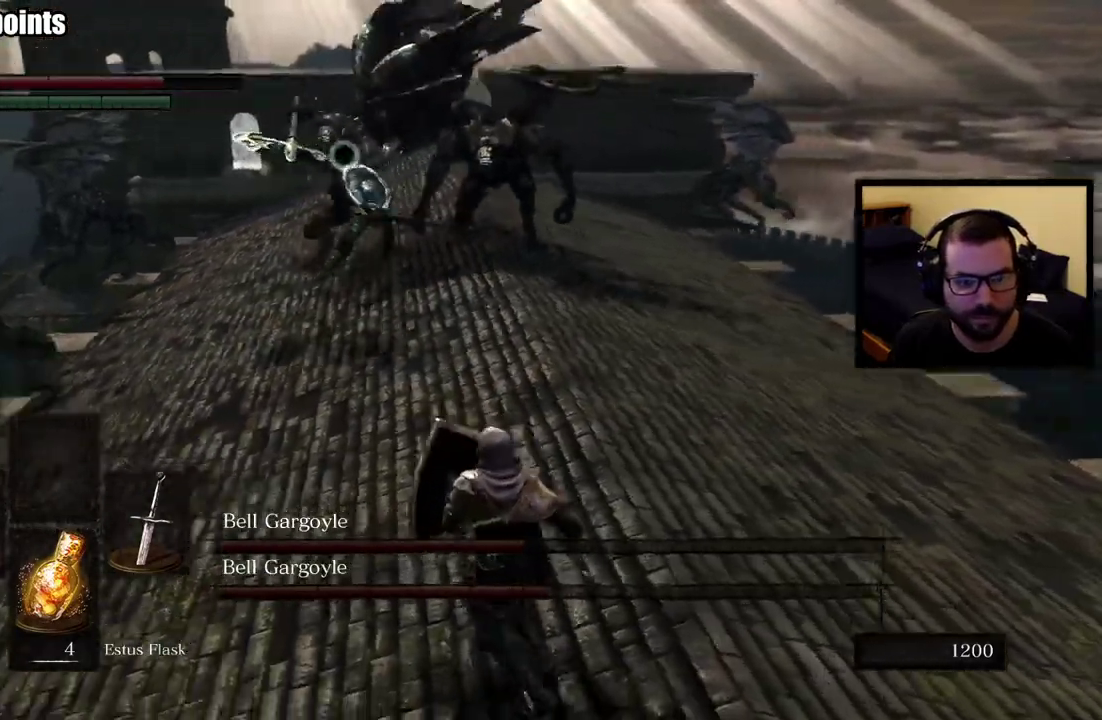
{"buttons": ["L1"], "left_stick": "down-right", "right_stick": "center"}
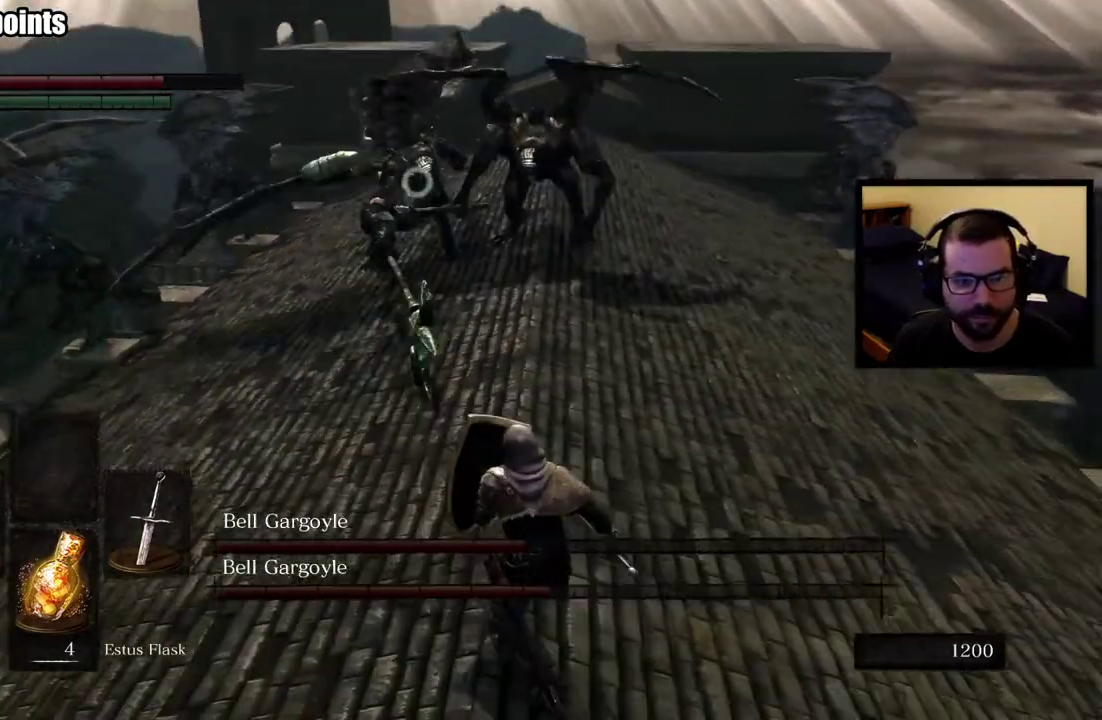
{"buttons": ["L1"], "left_stick": "right", "right_stick": "center"}
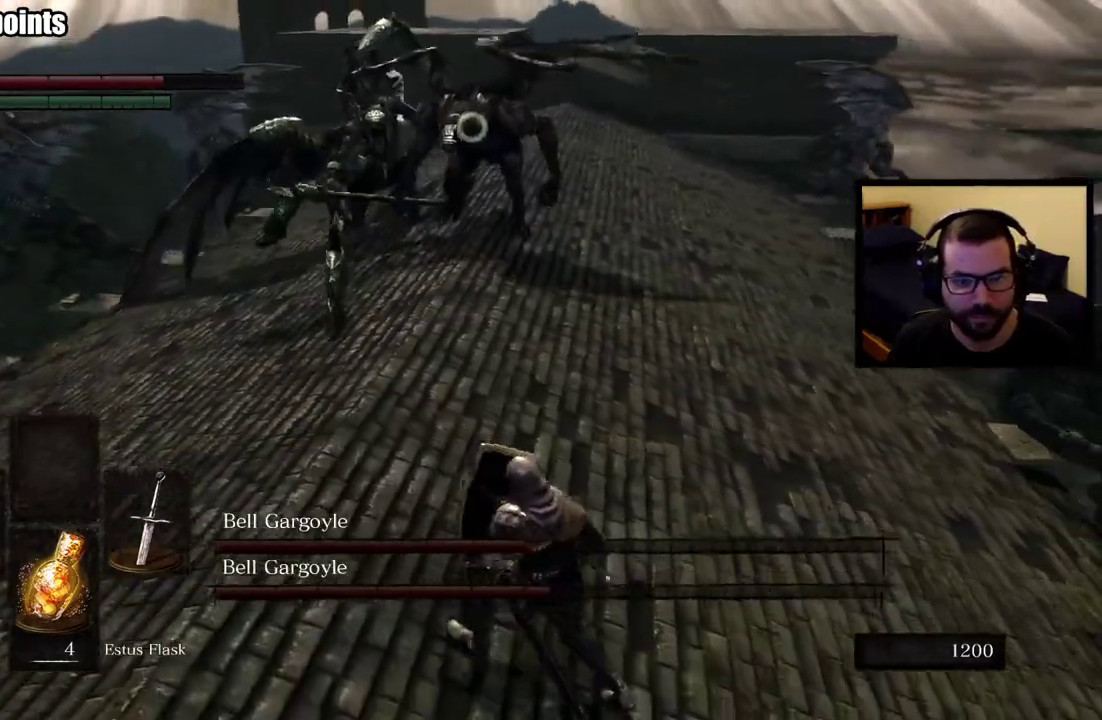
{"buttons": ["L1"], "left_stick": "down-left", "right_stick": "center", "events": [[350, "left_stick", "up-left"], [417, "left_stick", "left"], [467, "left_stick", "down-left"]]}
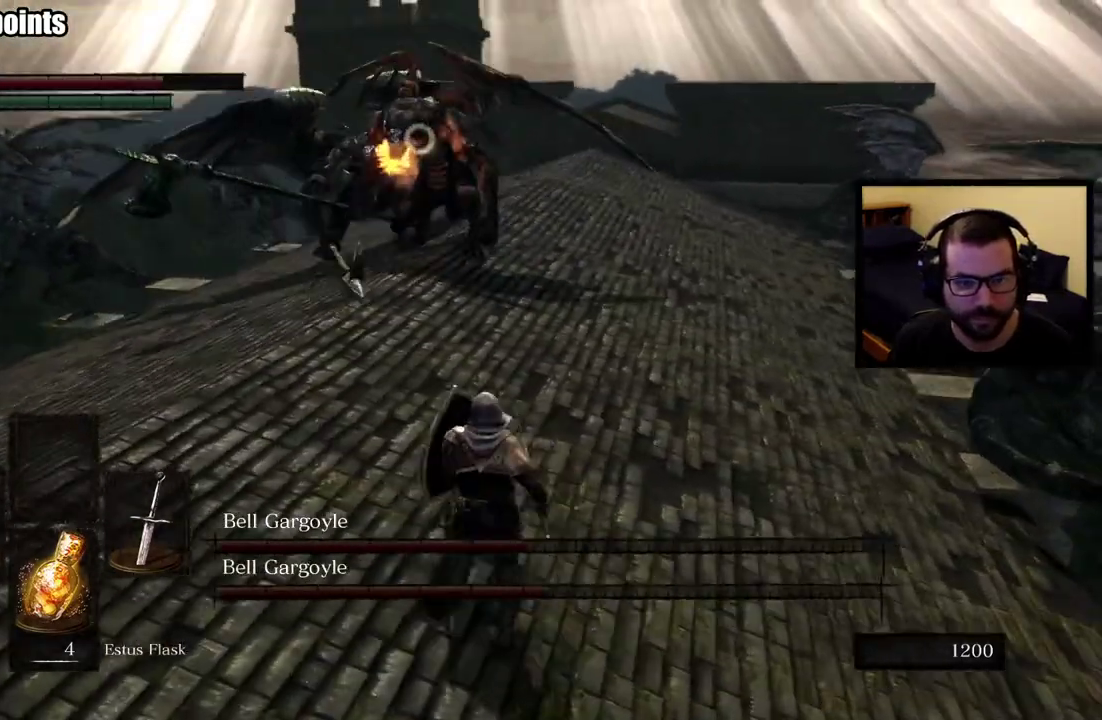
{"buttons": ["L1"], "left_stick": "left", "right_stick": "center", "events": [[200, "left_stick", "left"]]}
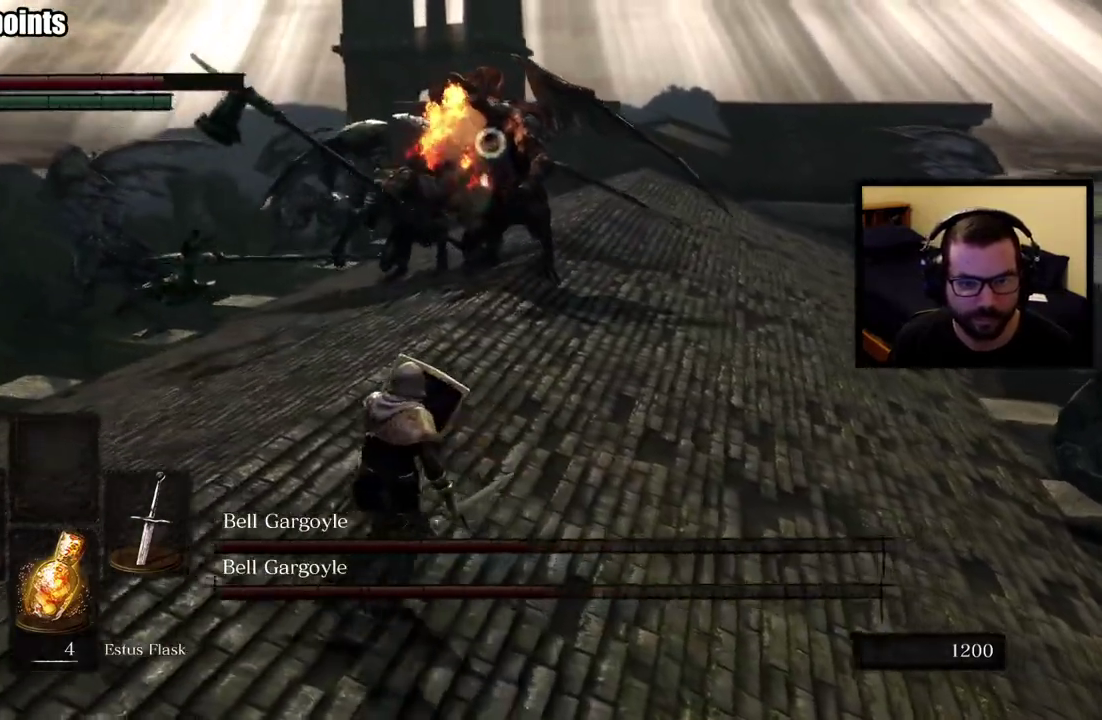
{"buttons": ["L1"], "left_stick": "left", "right_stick": "center", "events": [[233, "right_stick", "left"], [300, "right_stick", "center"]]}
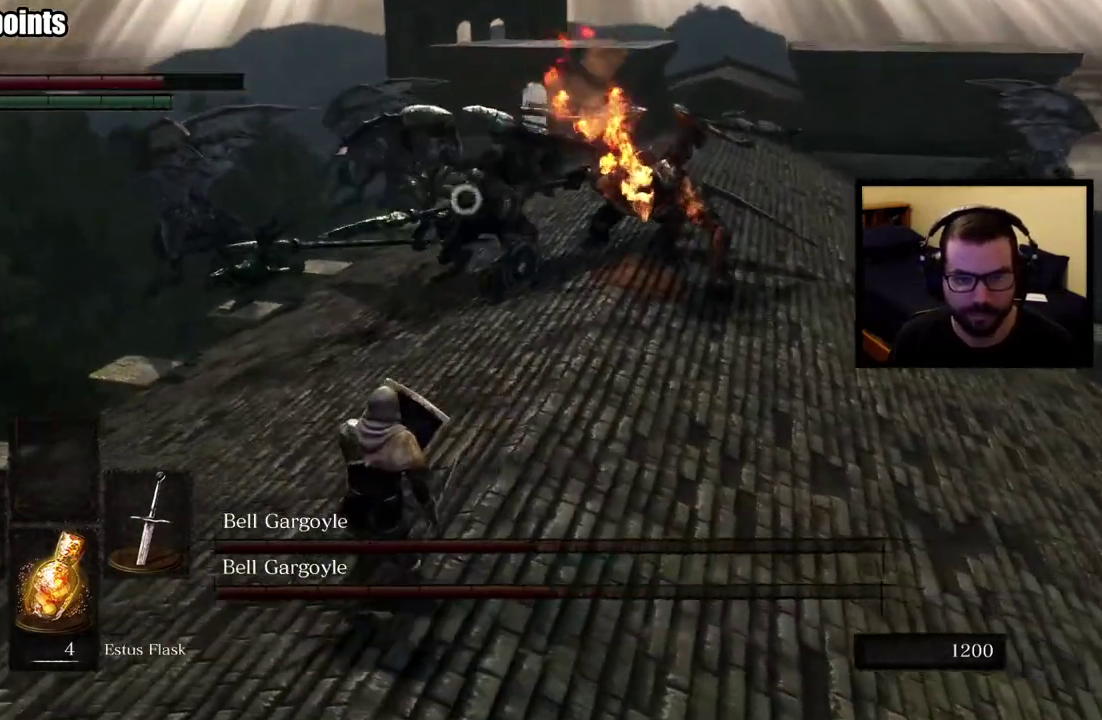
{"buttons": ["L1"], "left_stick": "up-left", "right_stick": "center", "events": [[150, "left_stick", "up-left"]]}
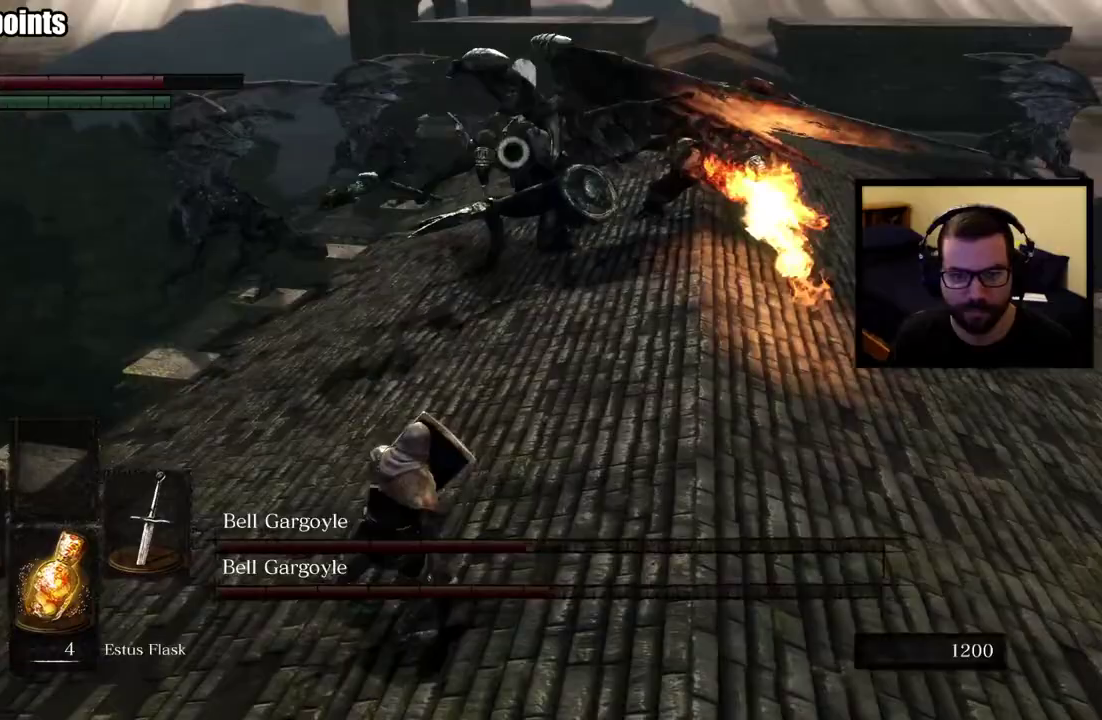
{"buttons": ["L1"], "left_stick": "up-left", "right_stick": "center", "events": []}
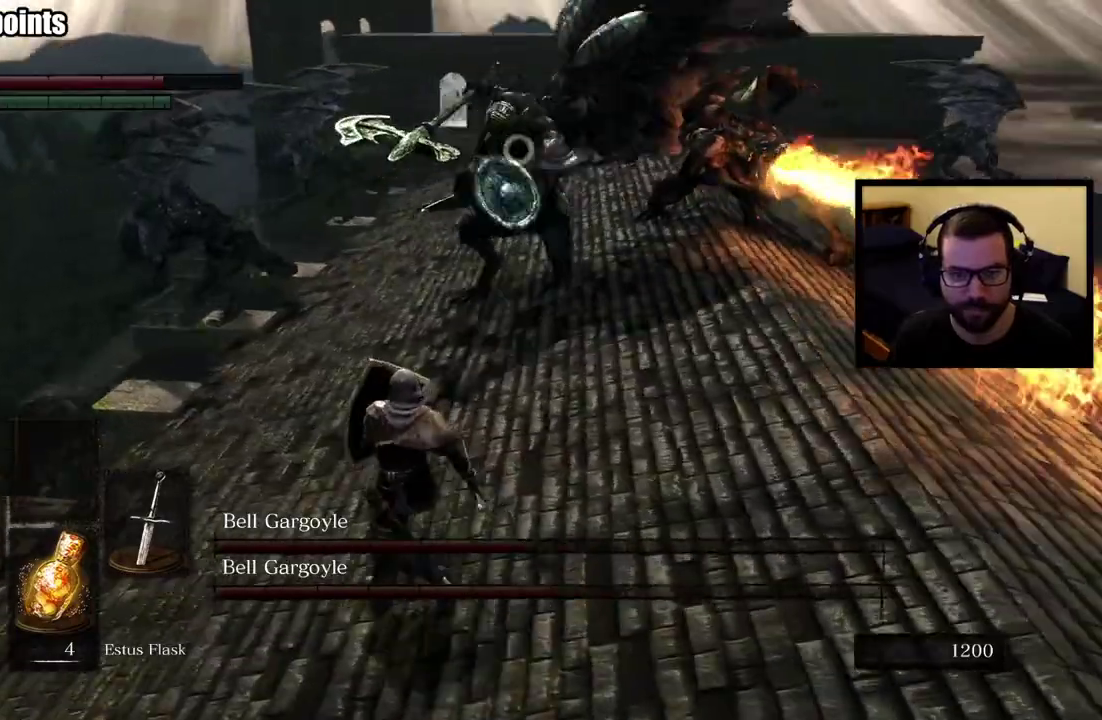
{"buttons": ["L1"], "left_stick": "up-left", "right_stick": "center", "events": [[50, "CIRCLE", "down"], [150, "CIRCLE", "up"]]}
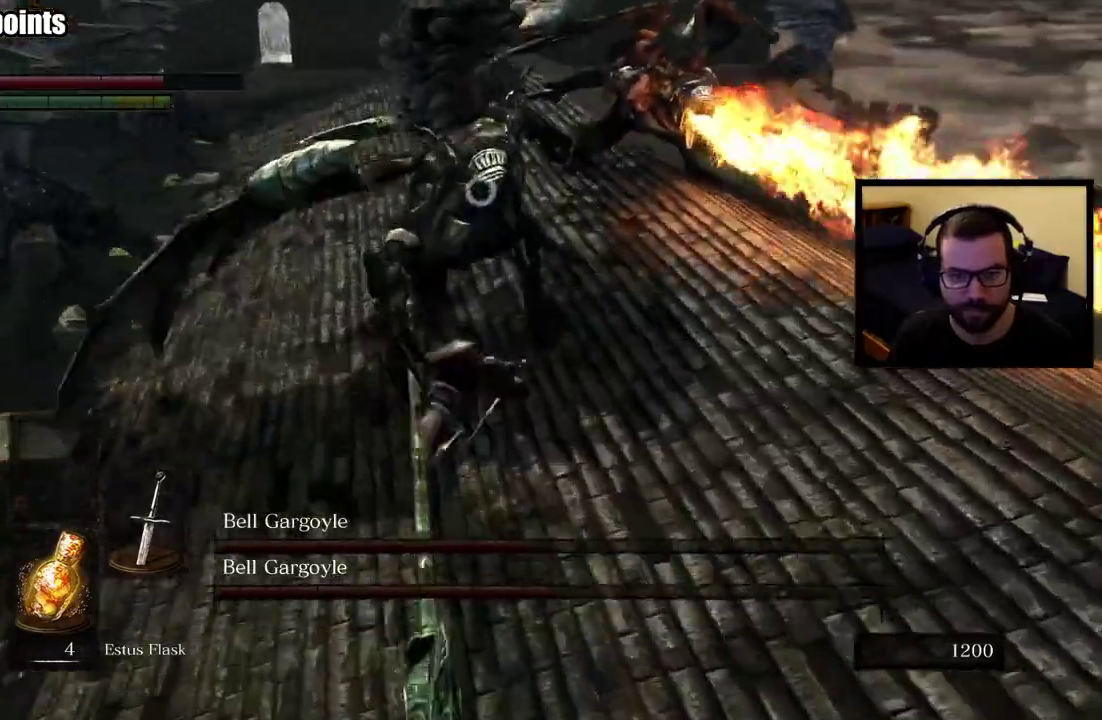
{"buttons": ["L1", "R1"], "left_stick": "up-left", "right_stick": "center"}
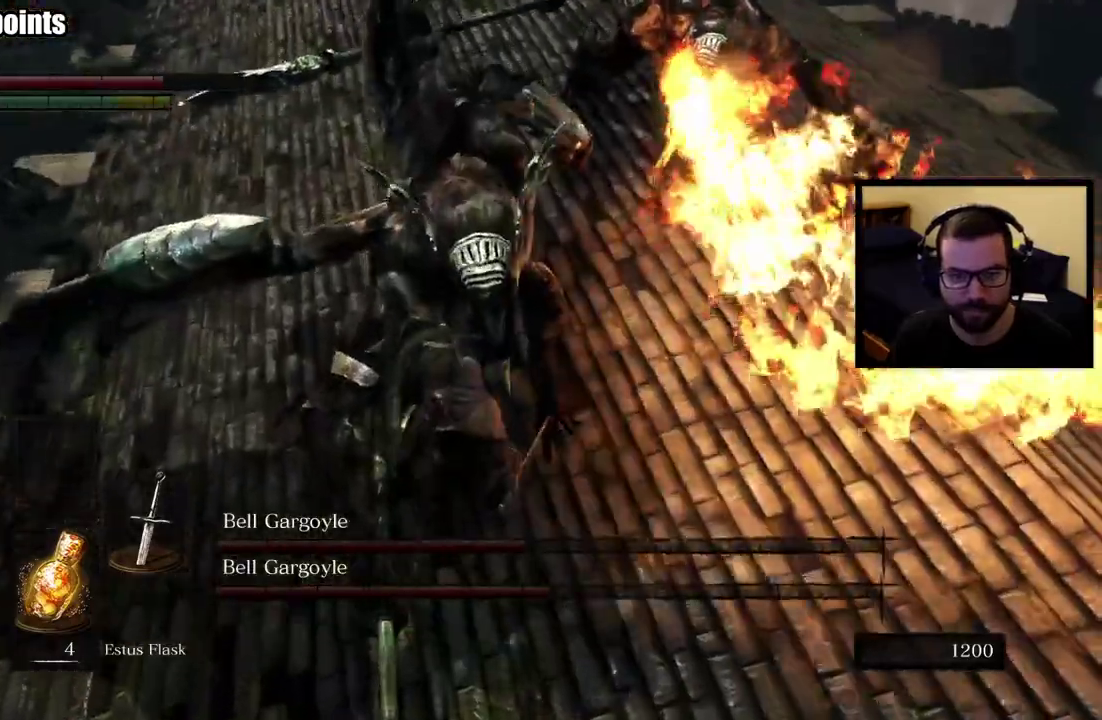
{"buttons": [], "left_stick": "left", "right_stick": "center"}
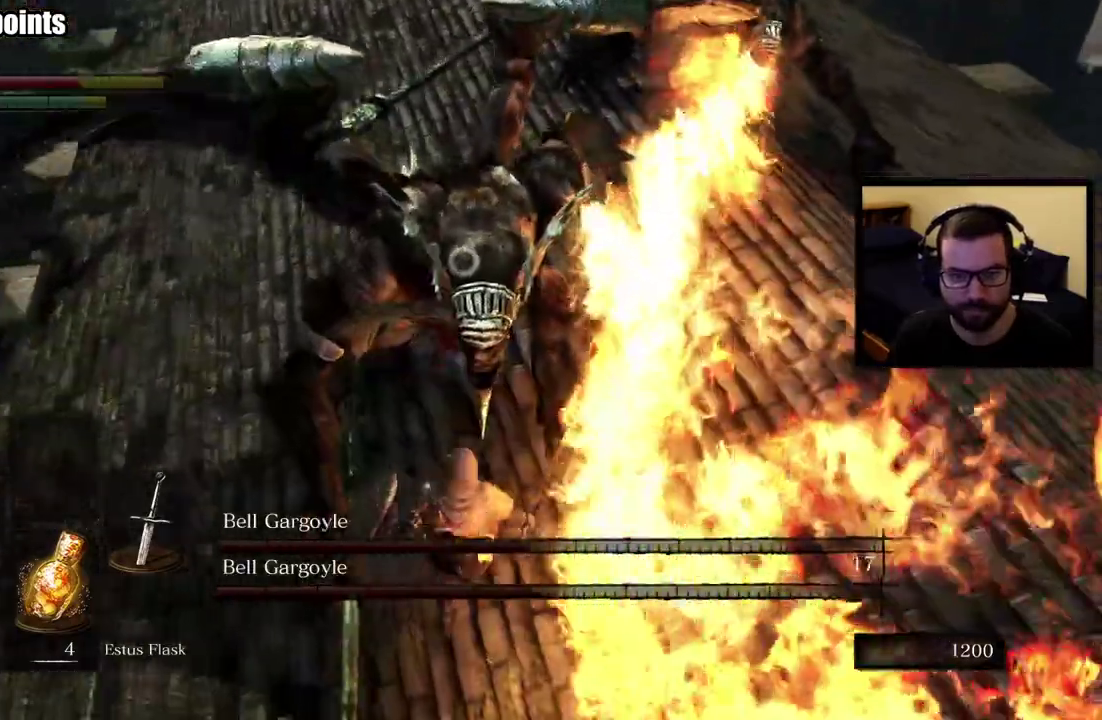
{"buttons": ["L1"], "left_stick": "left", "right_stick": "center", "events": [[233, "L1", "down"], [317, "left_stick", "up-left"], [467, "left_stick", "left"]]}
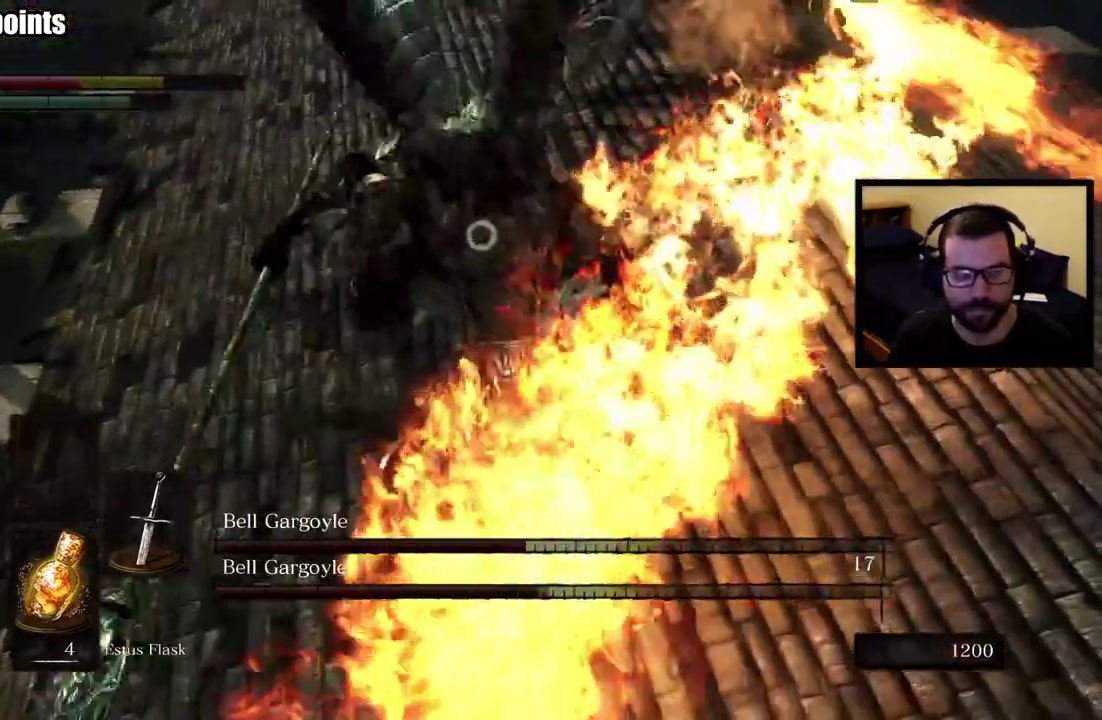
{"buttons": ["L1"], "left_stick": "down-right", "right_stick": "center"}
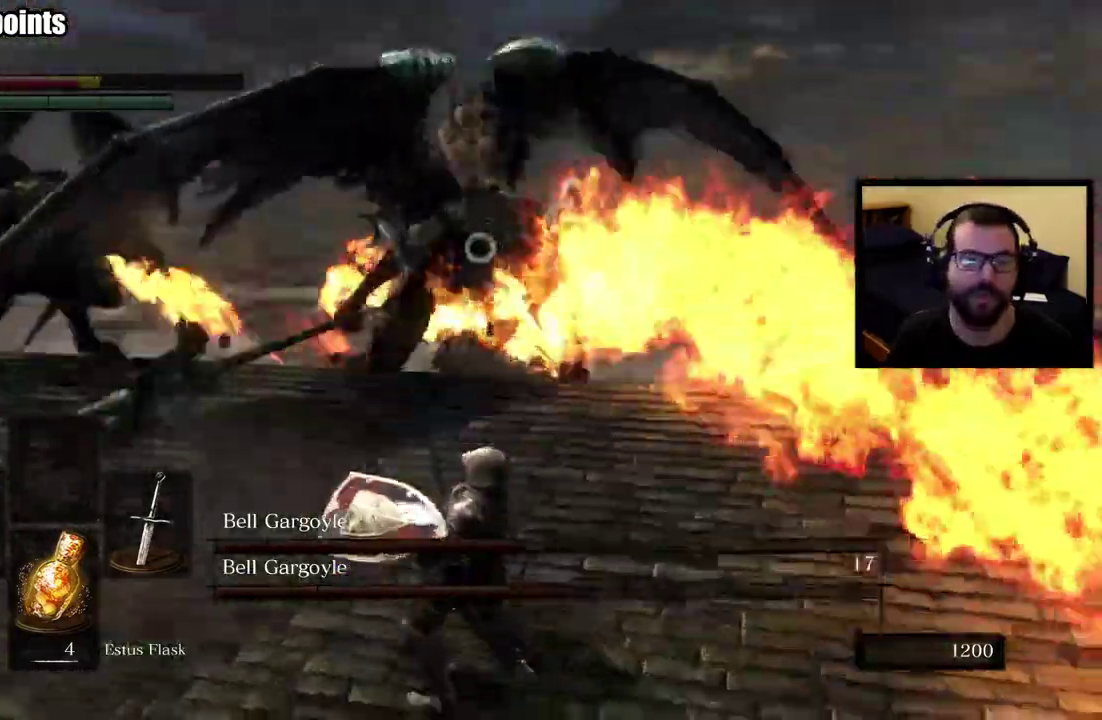
{"buttons": ["L1"], "left_stick": "down-right", "right_stick": "center"}
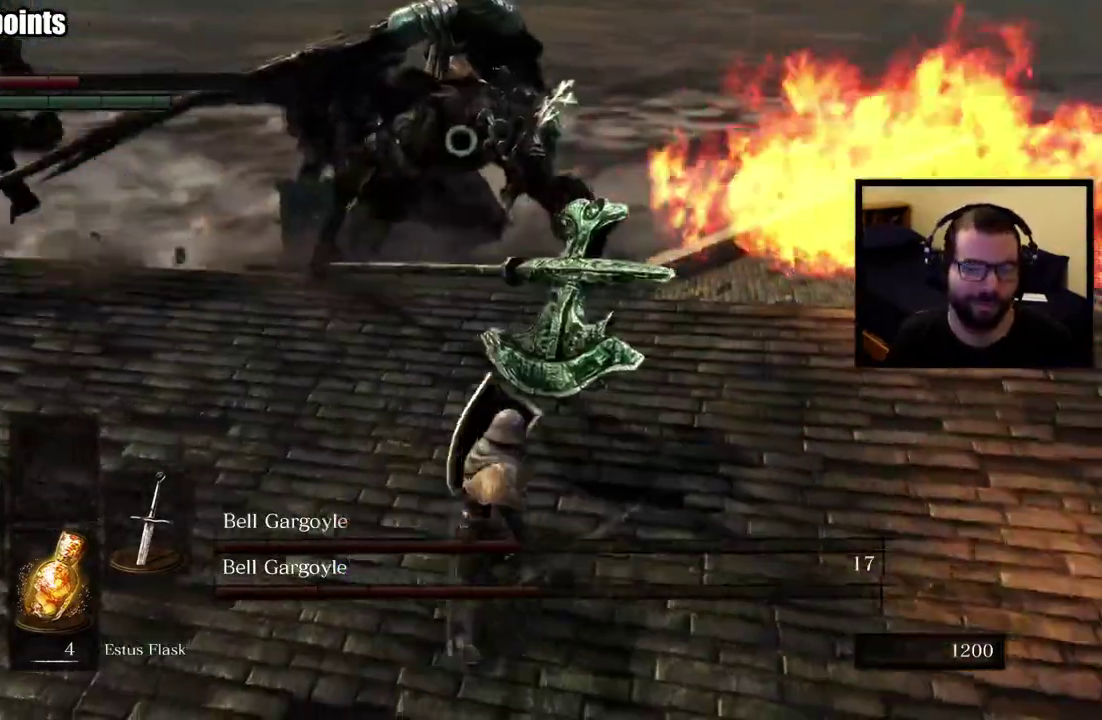
{"buttons": ["L1"], "left_stick": "down-right", "right_stick": "center", "events": [[133, "left_stick", "right"], [433, "left_stick", "down-right"]]}